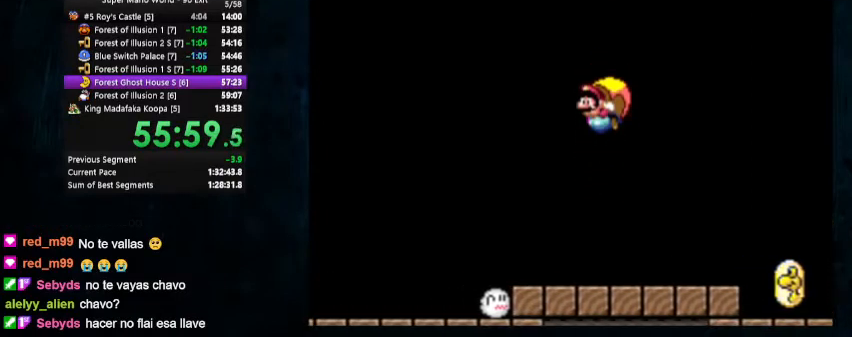
Gameplay with a controller (Nintendo layout); each line is a JSON object with the inputs held at the frame after it. "events" lists button and stick changes between this image and that frame as [ms after this image, input, new state], when the widget could be followed in between. Not read: L1 L3 R1 R3.
{"buttons": [], "events": [[333, "DPAD_UP", "up"], [400, "DPAD_RIGHT", "up"], [400, "Y", "up"]]}
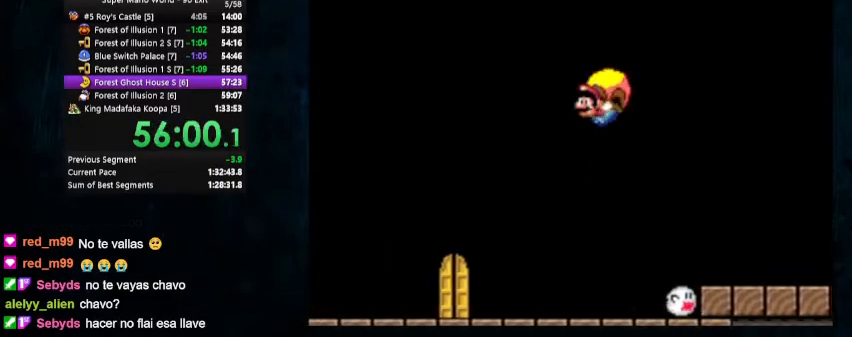
{"buttons": ["Y", "DPAD_UP", "DPAD_RIGHT"], "events": [[267, "DPAD_RIGHT", "down"], [333, "Y", "down"], [367, "DPAD_UP", "down"]]}
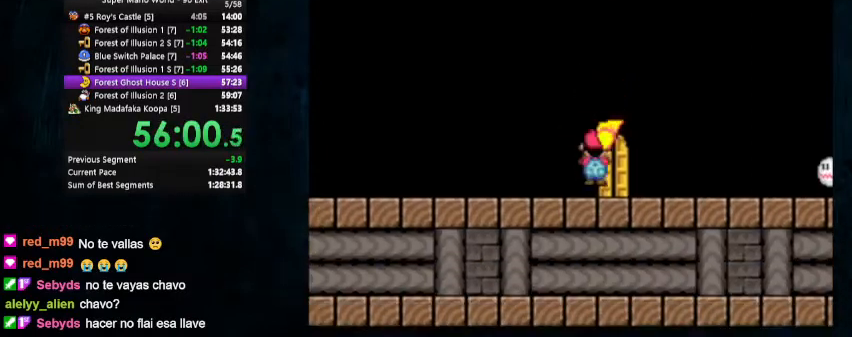
{"buttons": ["Y", "DPAD_UP", "DPAD_LEFT"], "events": [[100, "DPAD_RIGHT", "up"], [200, "DPAD_UP", "up"], [300, "DPAD_RIGHT", "down"], [333, "DPAD_UP", "down"], [400, "DPAD_RIGHT", "up"], [400, "DPAD_UP", "up"], [467, "DPAD_LEFT", "down"], [467, "DPAD_UP", "down"]]}
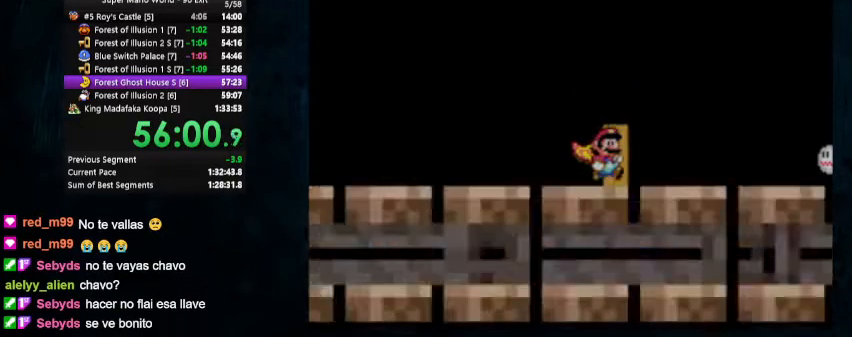
{"buttons": ["X", "Y", "DPAD_RIGHT"], "events": [[33, "DPAD_LEFT", "up"], [33, "DPAD_UP", "up"], [100, "X", "down"], [200, "DPAD_RIGHT", "down"], [200, "DPAD_UP", "down"], [400, "DPAD_UP", "up"]]}
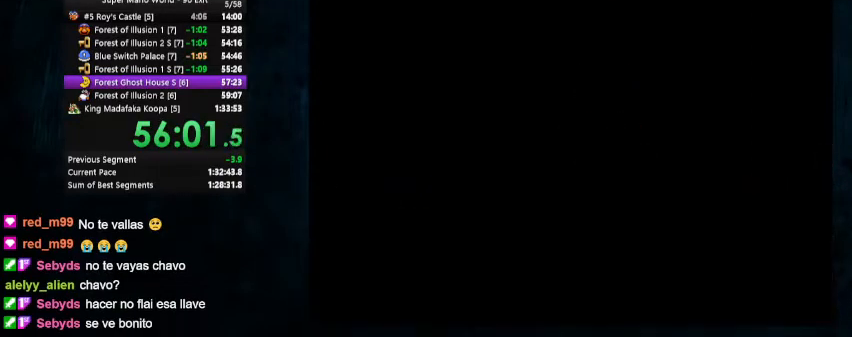
{"buttons": ["X", "Y", "DPAD_UP", "DPAD_RIGHT"], "events": [[100, "DPAD_UP", "down"], [300, "DPAD_UP", "up"], [500, "DPAD_UP", "down"]]}
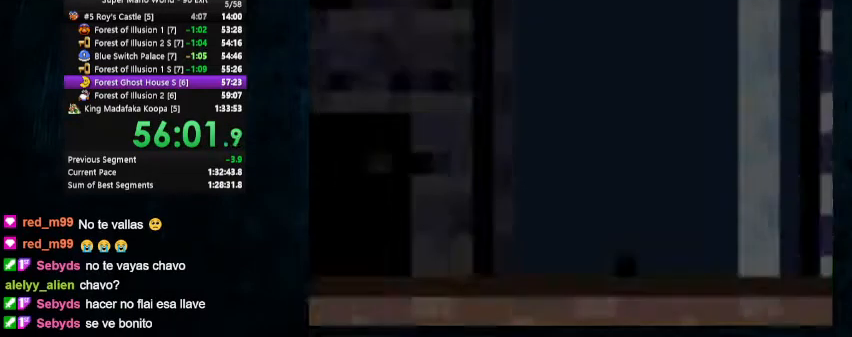
{"buttons": ["X", "Y", "DPAD_RIGHT"], "events": [[67, "DPAD_UP", "up"], [133, "DPAD_UP", "down"], [467, "DPAD_UP", "up"]]}
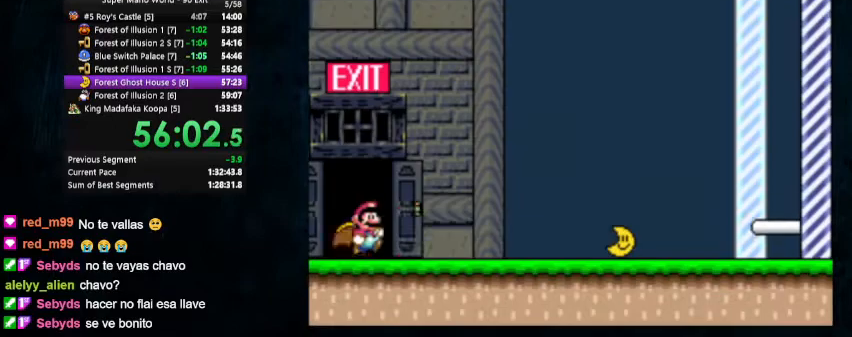
{"buttons": ["X", "Y", "DPAD_UP", "DPAD_RIGHT"], "events": [[33, "DPAD_UP", "down"]]}
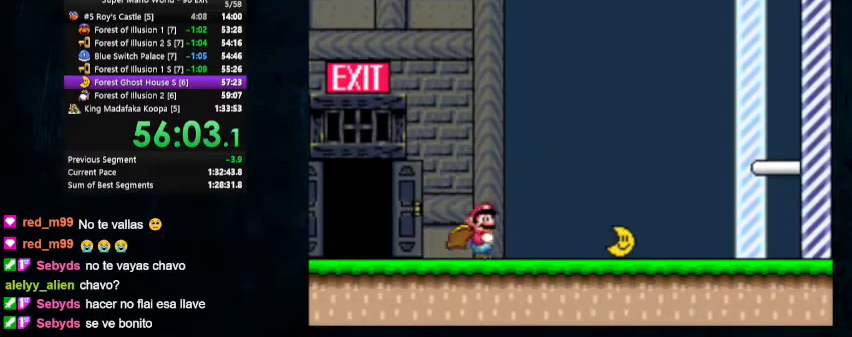
{"buttons": ["X", "Y", "DPAD_UP", "DPAD_RIGHT"], "events": []}
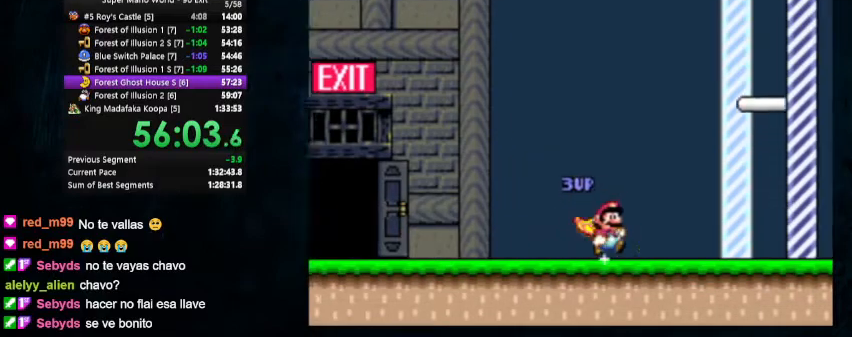
{"buttons": ["DPAD_RIGHT"], "events": [[433, "A", "down"], [467, "Y", "up"], [500, "A", "up"], [500, "DPAD_UP", "up"], [500, "X", "up"]]}
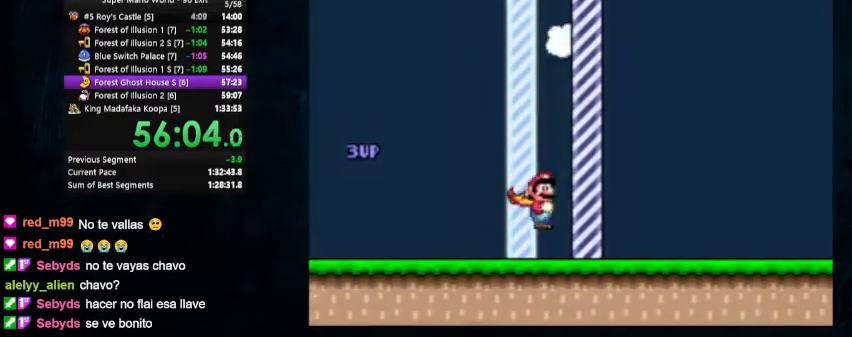
{"buttons": [], "events": [[33, "DPAD_RIGHT", "up"]]}
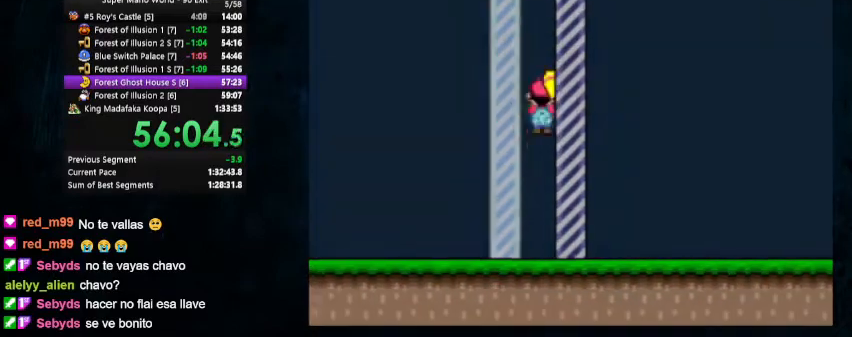
{"buttons": [], "events": []}
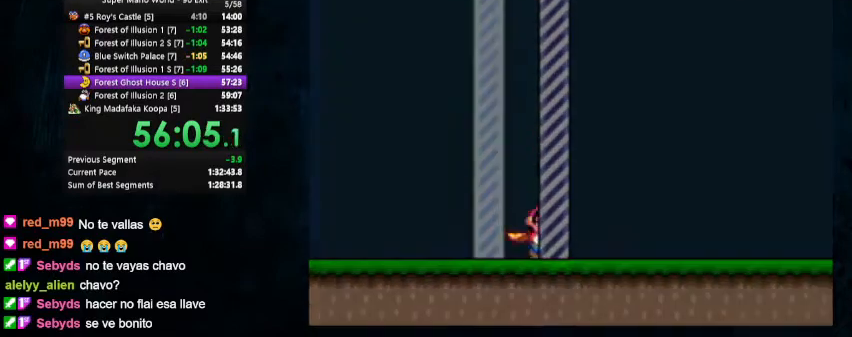
{"buttons": [], "events": []}
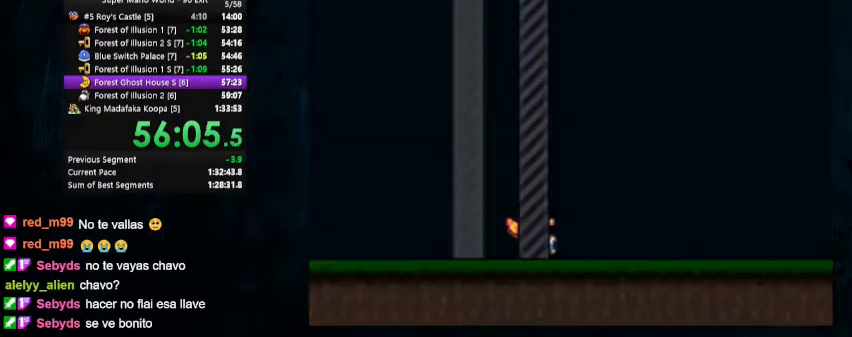
{"buttons": [], "events": []}
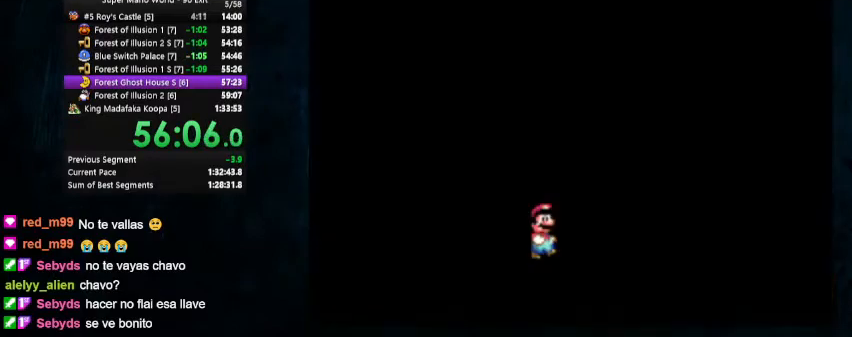
{"buttons": [], "events": [[67, "B", "down"], [133, "B", "up"], [200, "A", "down"], [233, "B", "down"], [300, "A", "up"], [300, "B", "up"]]}
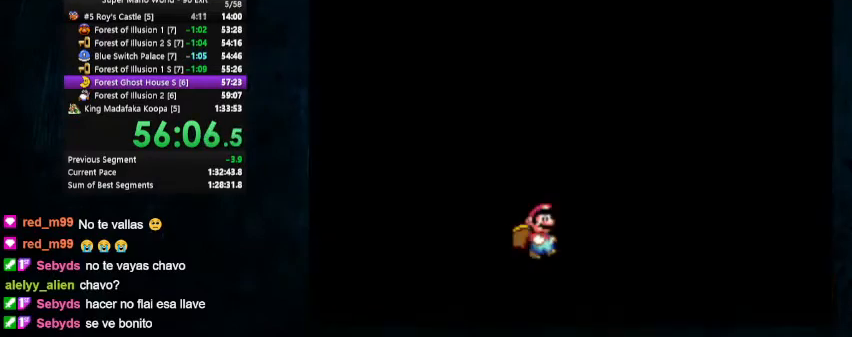
{"buttons": ["B"], "events": [[33, "B", "down"], [100, "B", "up"], [233, "B", "down"], [300, "B", "up"], [467, "B", "down"]]}
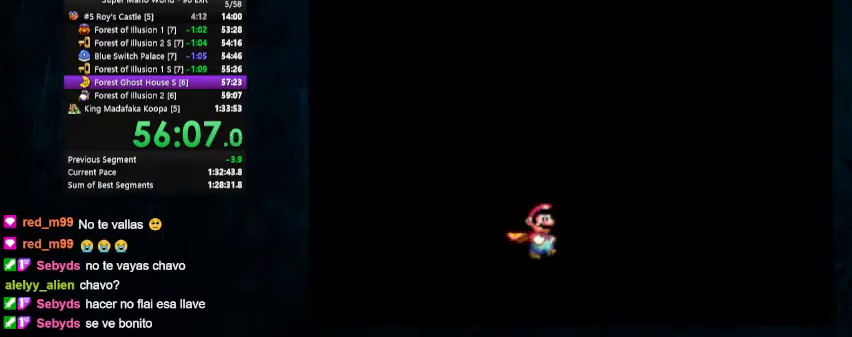
{"buttons": ["B"], "events": [[33, "B", "up"], [467, "B", "down"]]}
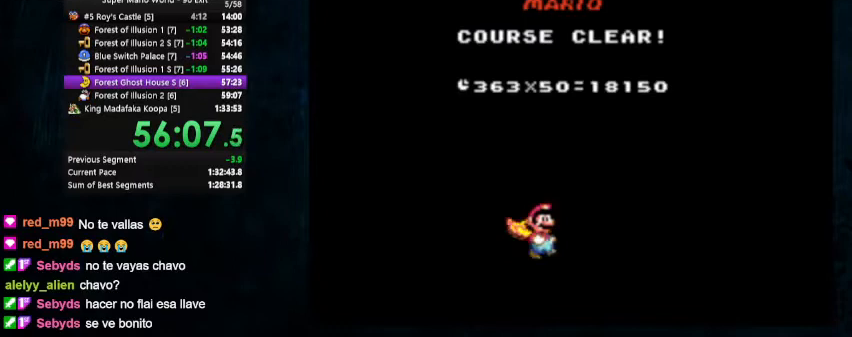
{"buttons": [], "events": [[33, "B", "up"], [433, "B", "down"], [467, "B", "up"]]}
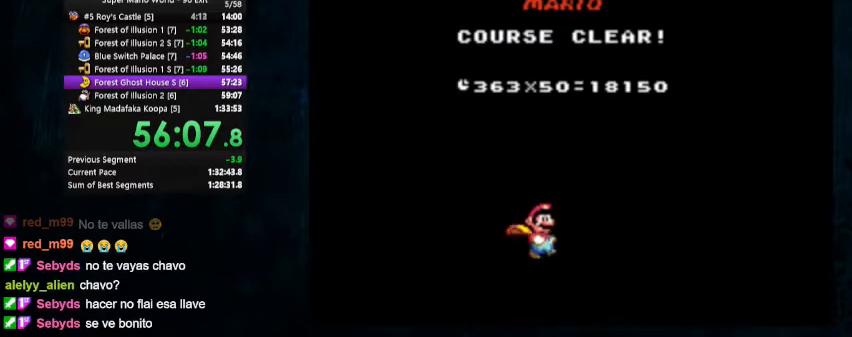
{"buttons": [], "events": [[233, "B", "down"], [333, "B", "up"]]}
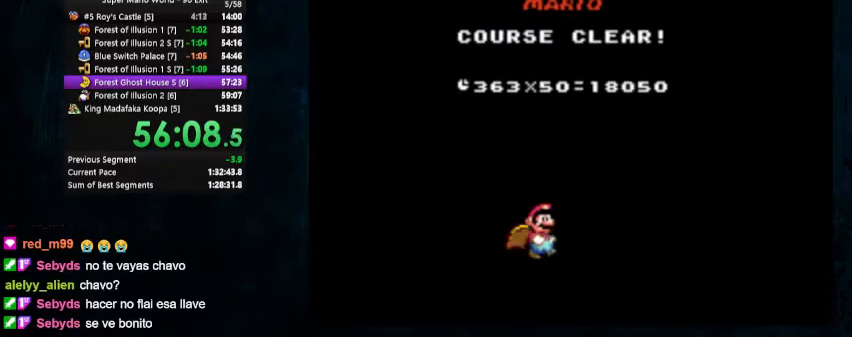
{"buttons": [], "events": [[200, "B", "down"], [233, "B", "up"], [400, "B", "down"], [467, "B", "up"]]}
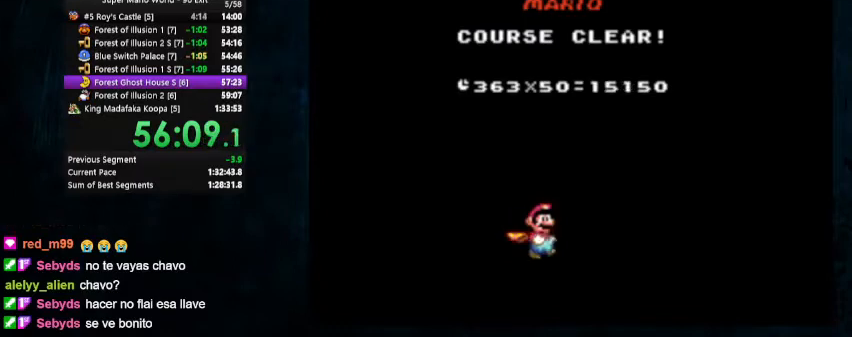
{"buttons": [], "events": [[167, "B", "down"], [233, "B", "up"], [433, "B", "down"], [500, "B", "up"]]}
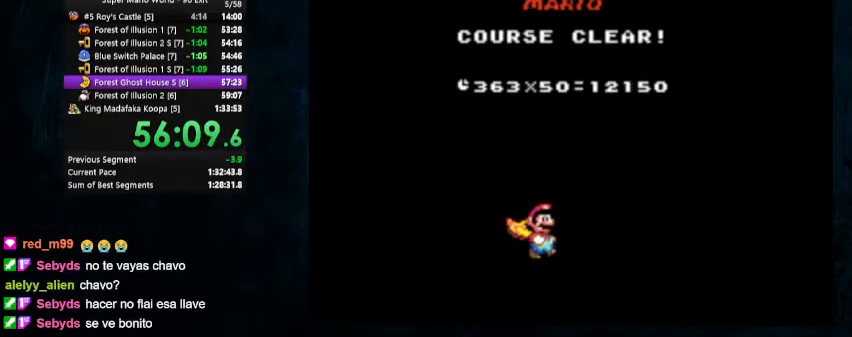
{"buttons": [], "events": [[133, "B", "down"], [167, "B", "up"], [333, "B", "down"], [400, "B", "up"]]}
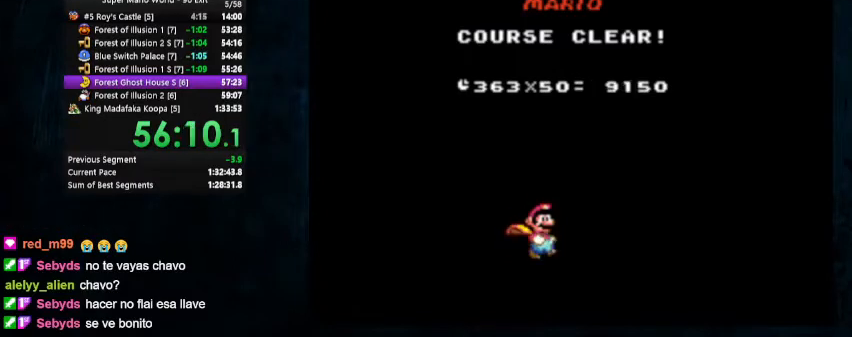
{"buttons": [], "events": [[100, "B", "down"], [200, "B", "up"], [433, "B", "down"], [500, "B", "up"]]}
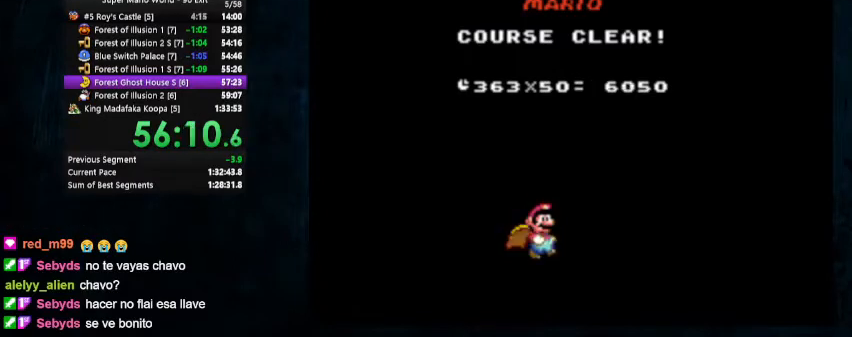
{"buttons": [], "events": []}
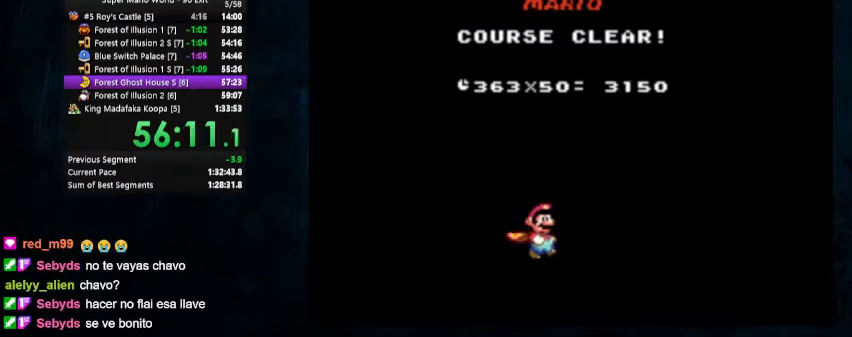
{"buttons": [], "events": [[200, "A", "down"], [200, "B", "down"], [267, "A", "up"], [267, "B", "up"]]}